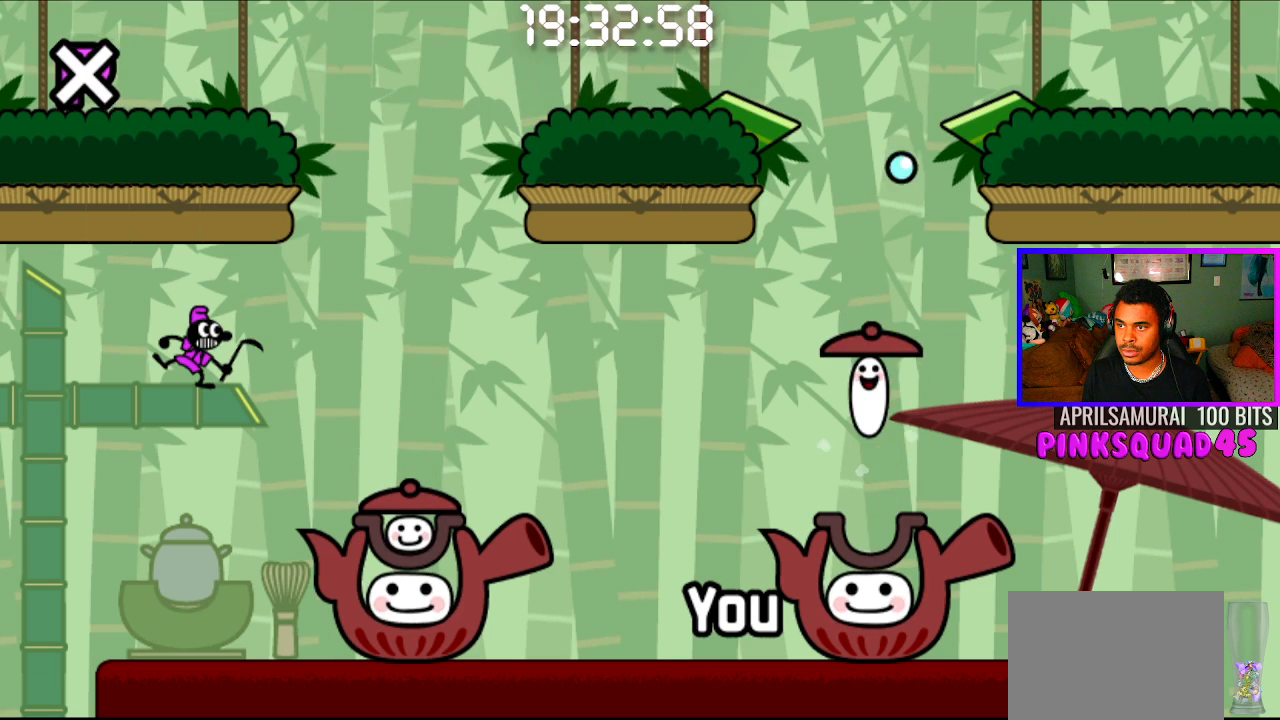
Gameplay with a controller (PlayStation layout); each line is a JSON object with the inputs held at the frame after it. "events" lists button and stick changes between this image and that frame as [ms after this image, input, new state], when the widget could be followed in between. Not read: R1.
{"buttons": [], "left_stick": "center", "right_stick": "center", "events": []}
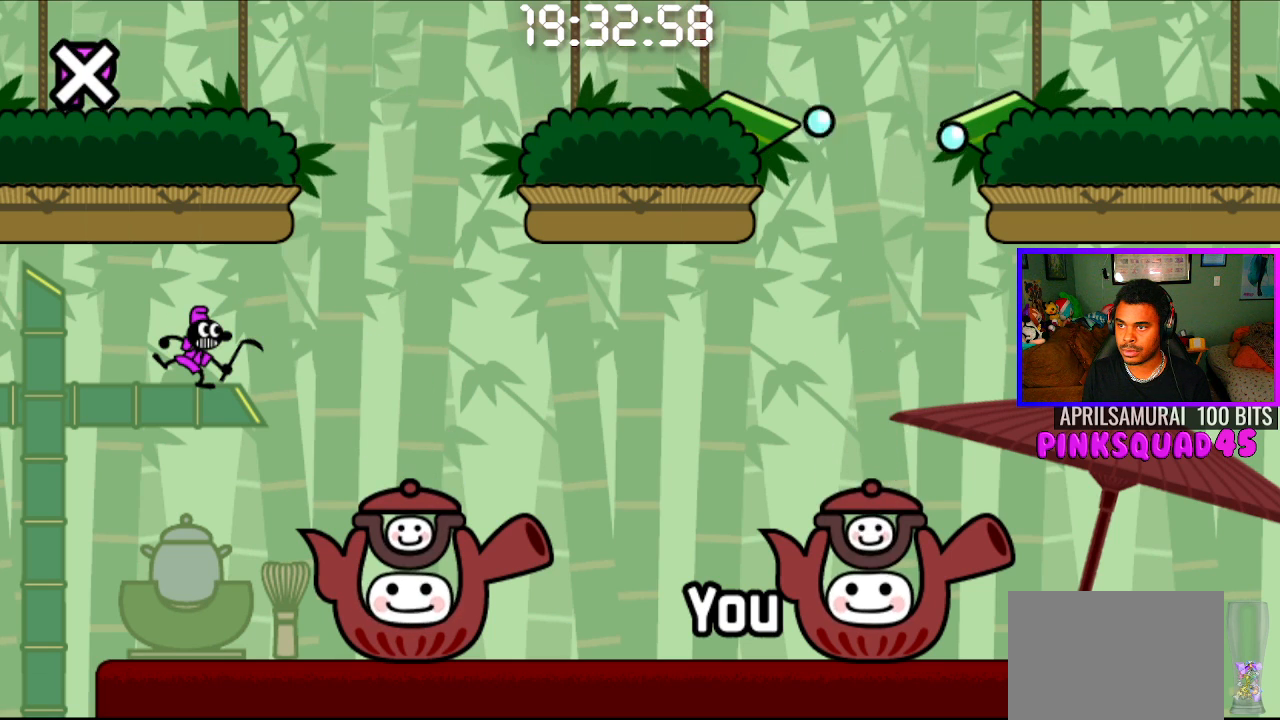
{"buttons": [], "left_stick": "center", "right_stick": "center", "events": [[150, "CROSS", "down"], [300, "CROSS", "up"]]}
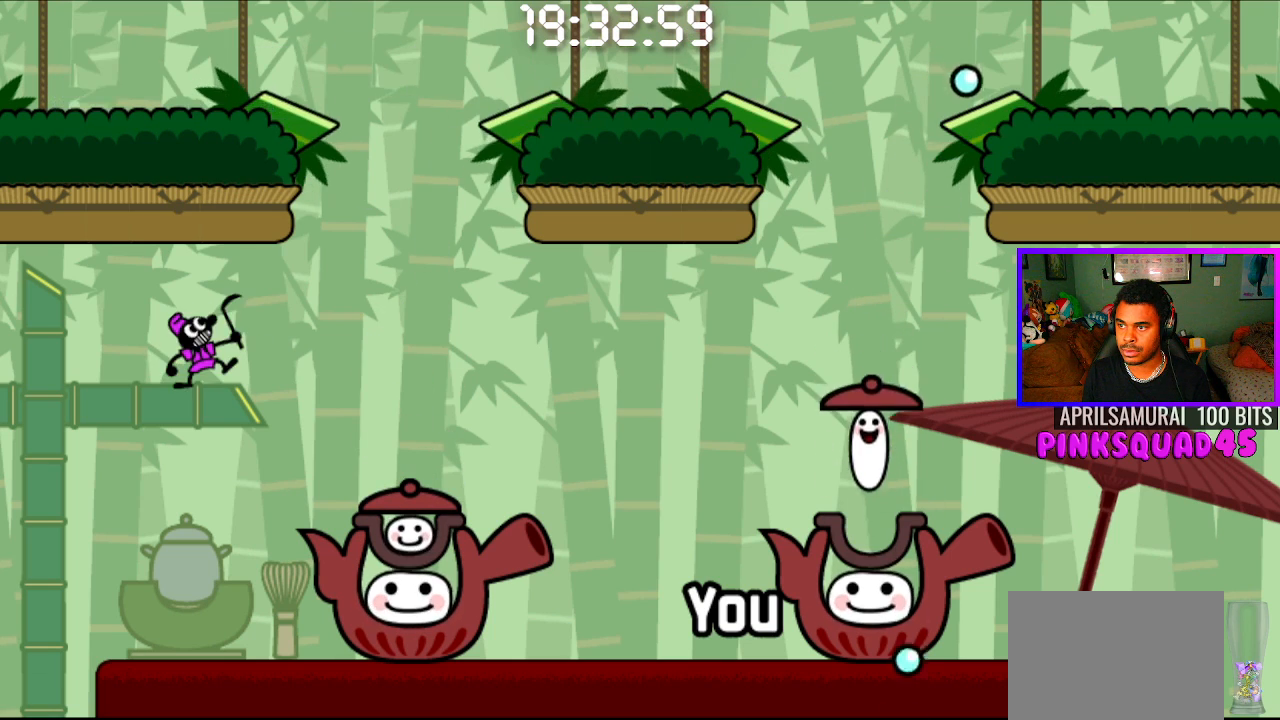
{"buttons": [], "left_stick": "center", "right_stick": "center", "events": []}
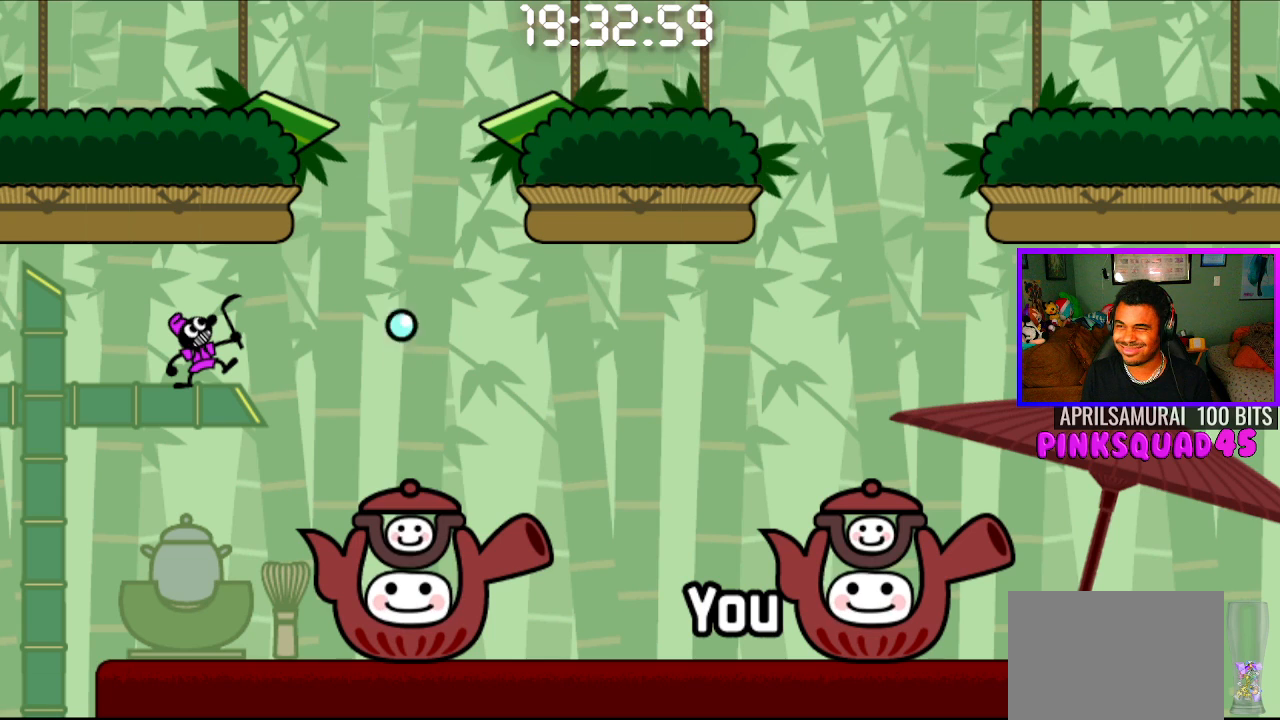
{"buttons": [], "left_stick": "center", "right_stick": "center", "events": []}
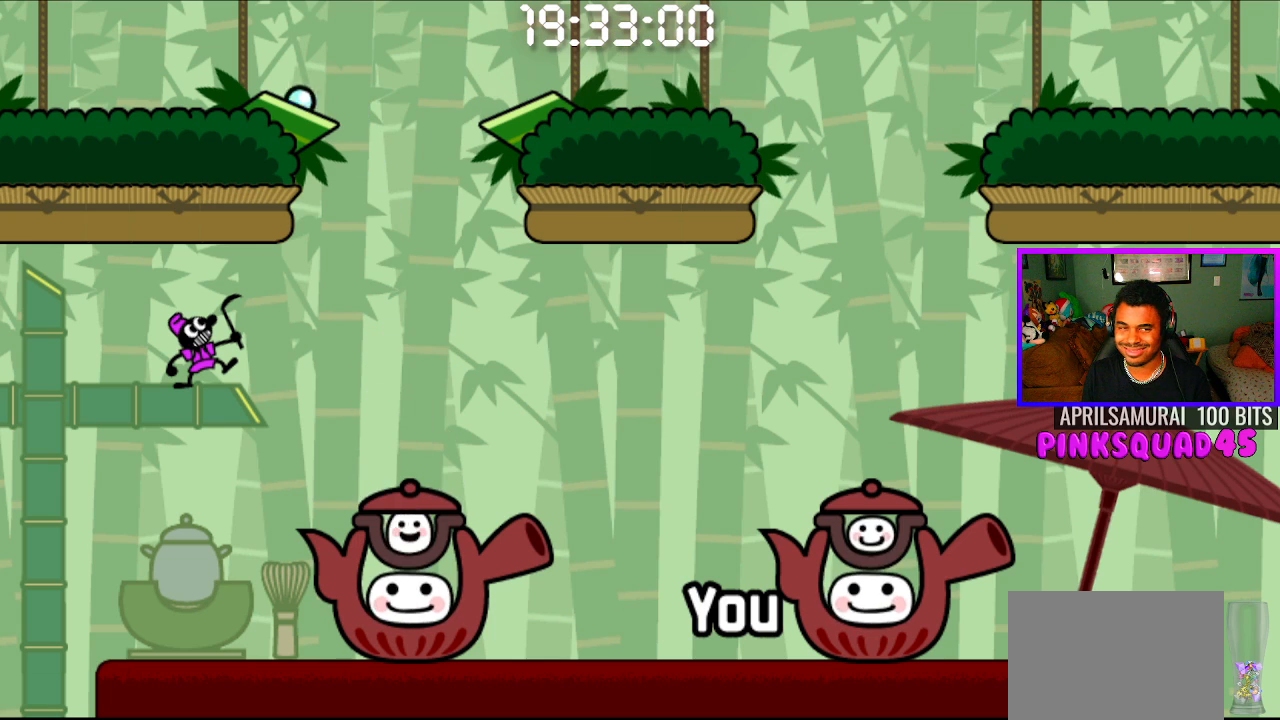
{"buttons": [], "left_stick": "center", "right_stick": "center", "events": []}
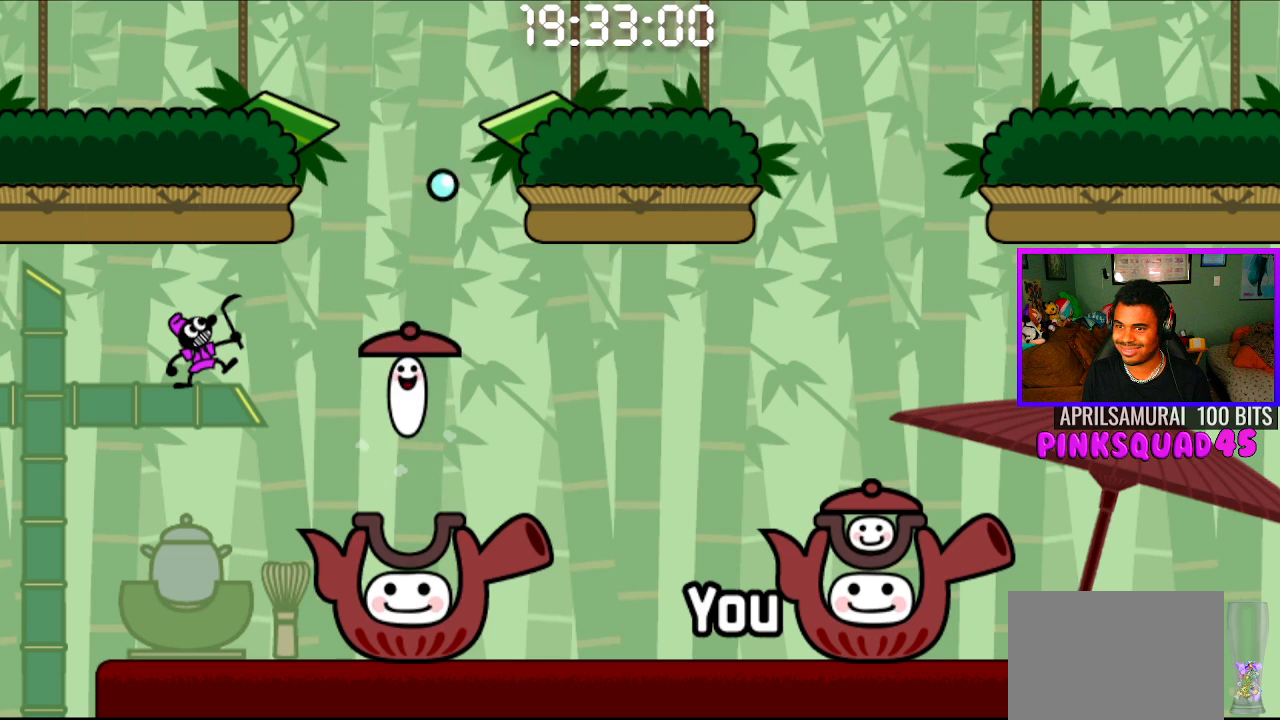
{"buttons": [], "left_stick": "center", "right_stick": "center", "events": []}
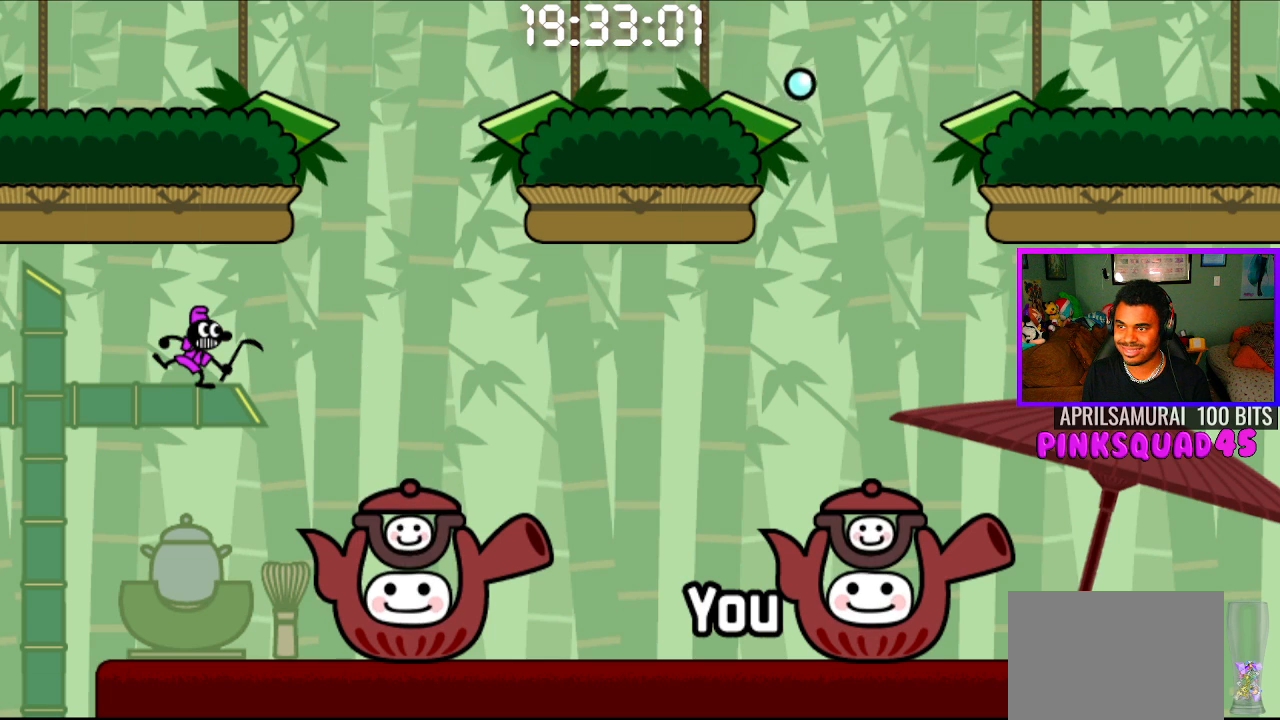
{"buttons": [], "left_stick": "center", "right_stick": "center", "events": [[267, "CROSS", "down"], [417, "CROSS", "up"]]}
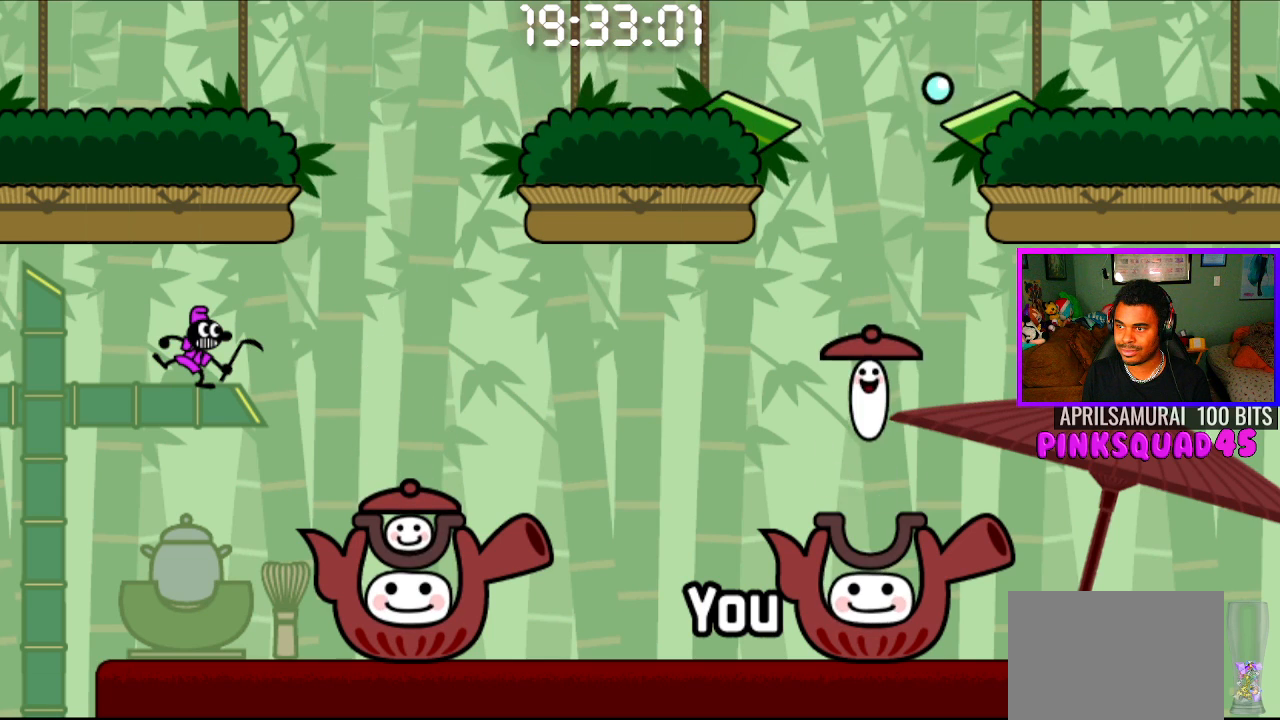
{"buttons": [], "left_stick": "center", "right_stick": "center", "events": []}
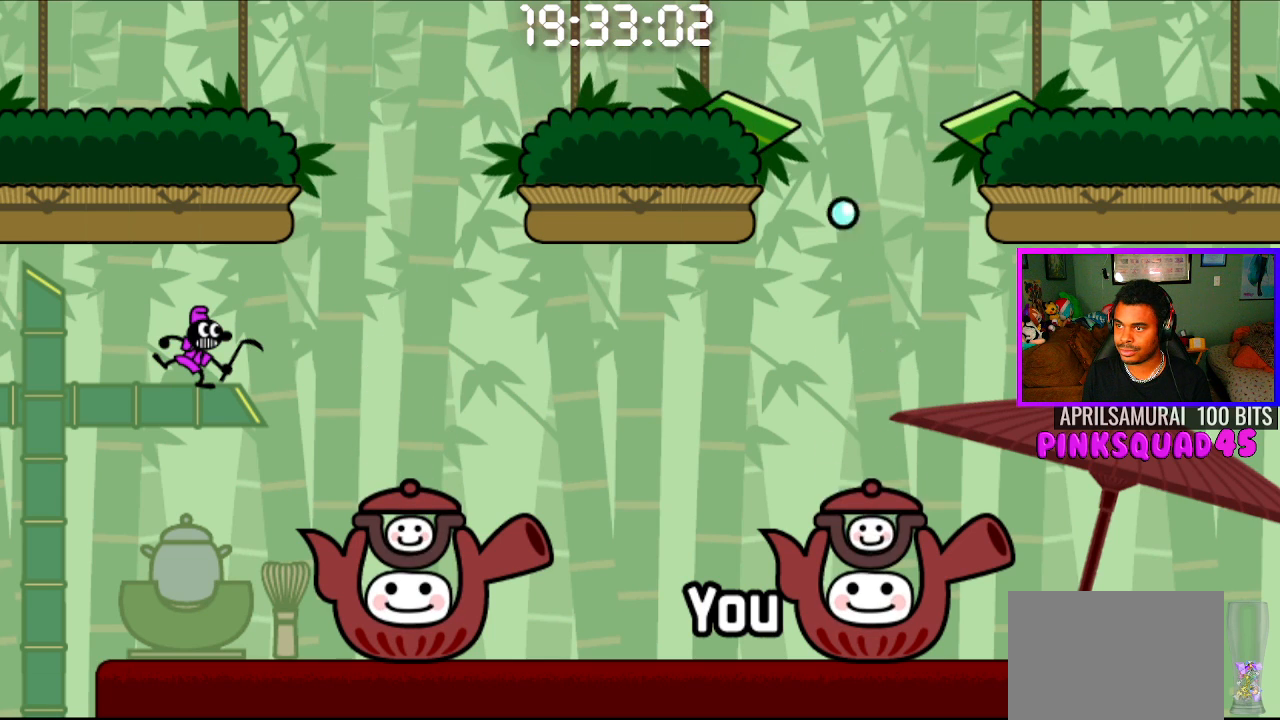
{"buttons": [], "left_stick": "center", "right_stick": "center", "events": [[83, "CROSS", "down"], [233, "CROSS", "up"]]}
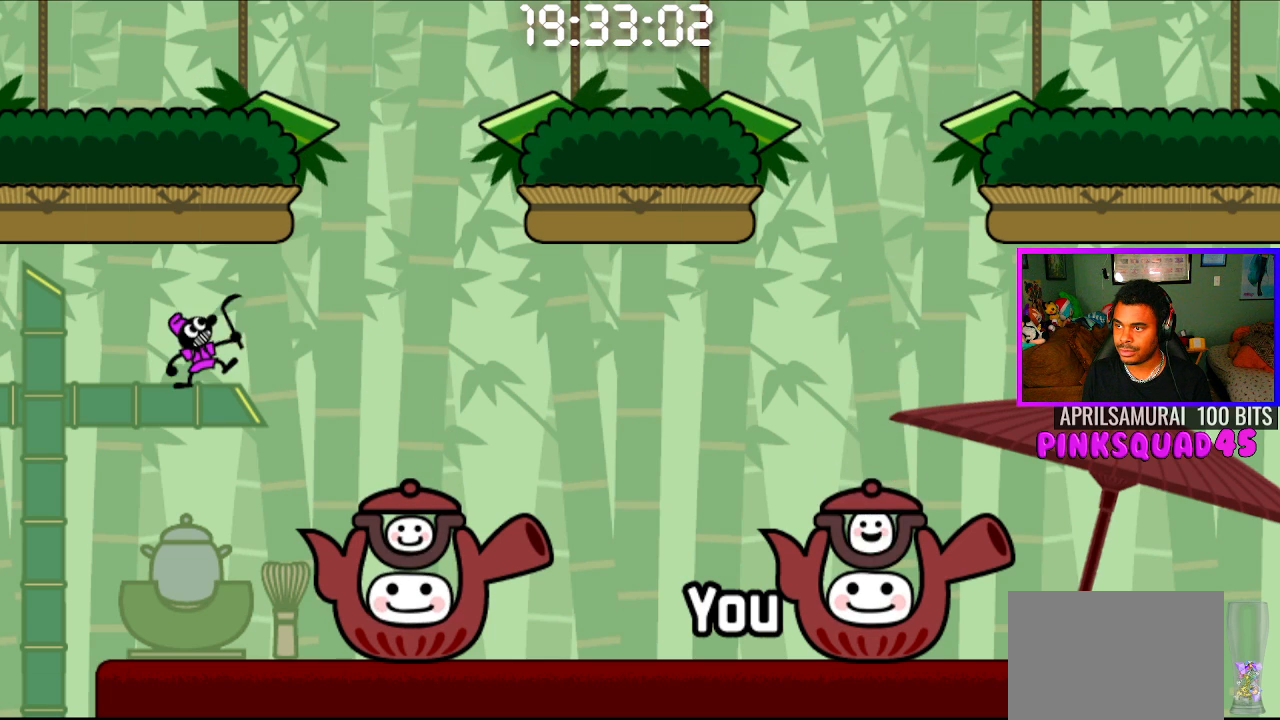
{"buttons": [], "left_stick": "center", "right_stick": "center", "events": []}
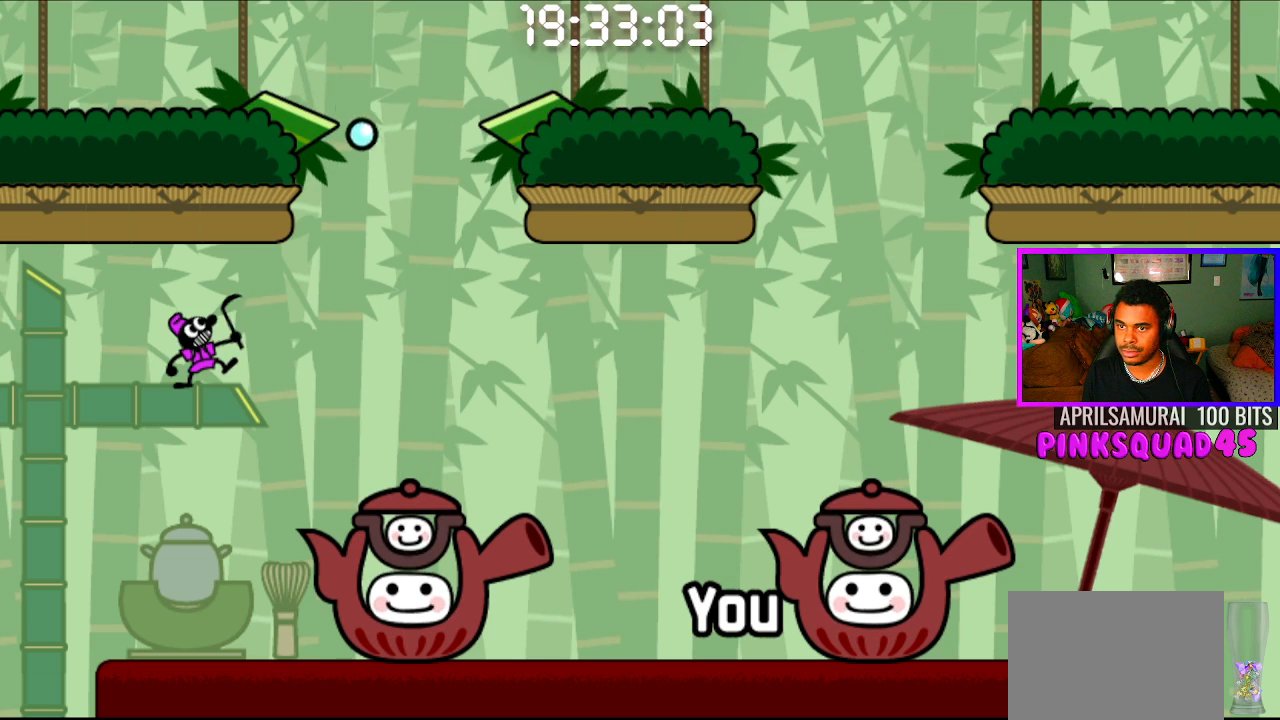
{"buttons": [], "left_stick": "center", "right_stick": "center", "events": []}
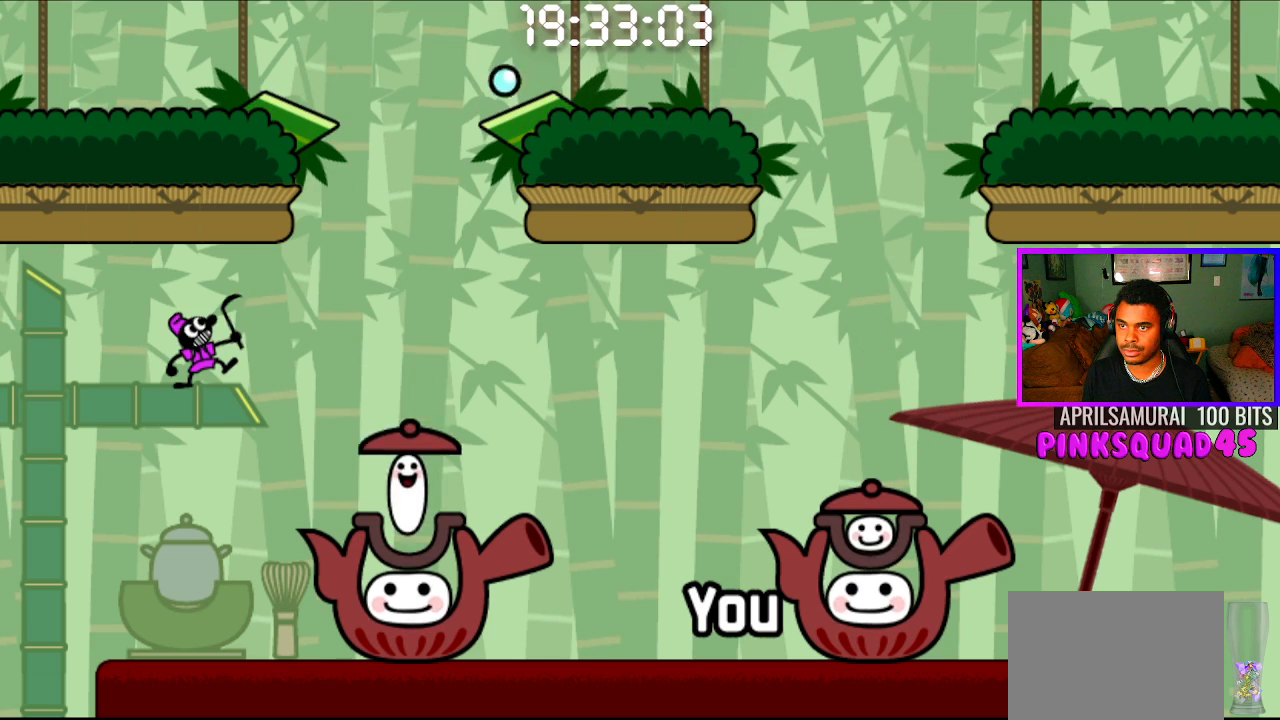
{"buttons": [], "left_stick": "center", "right_stick": "center", "events": []}
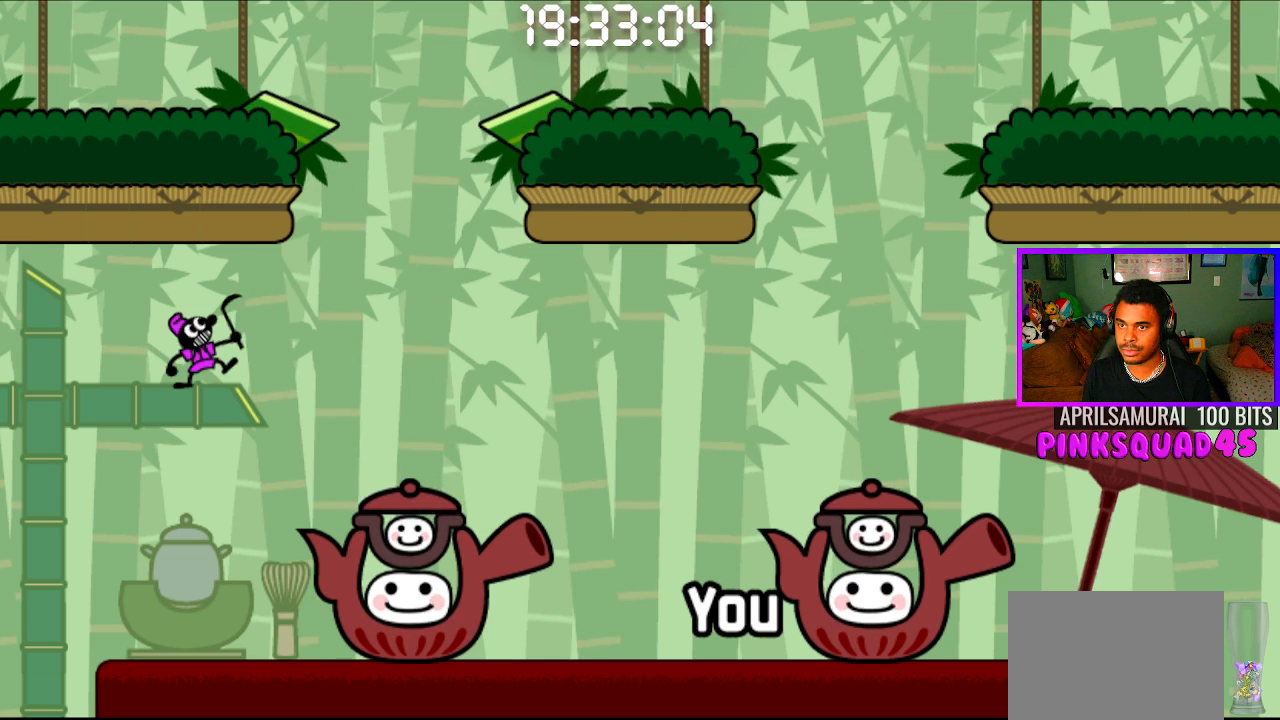
{"buttons": [], "left_stick": "center", "right_stick": "center", "events": []}
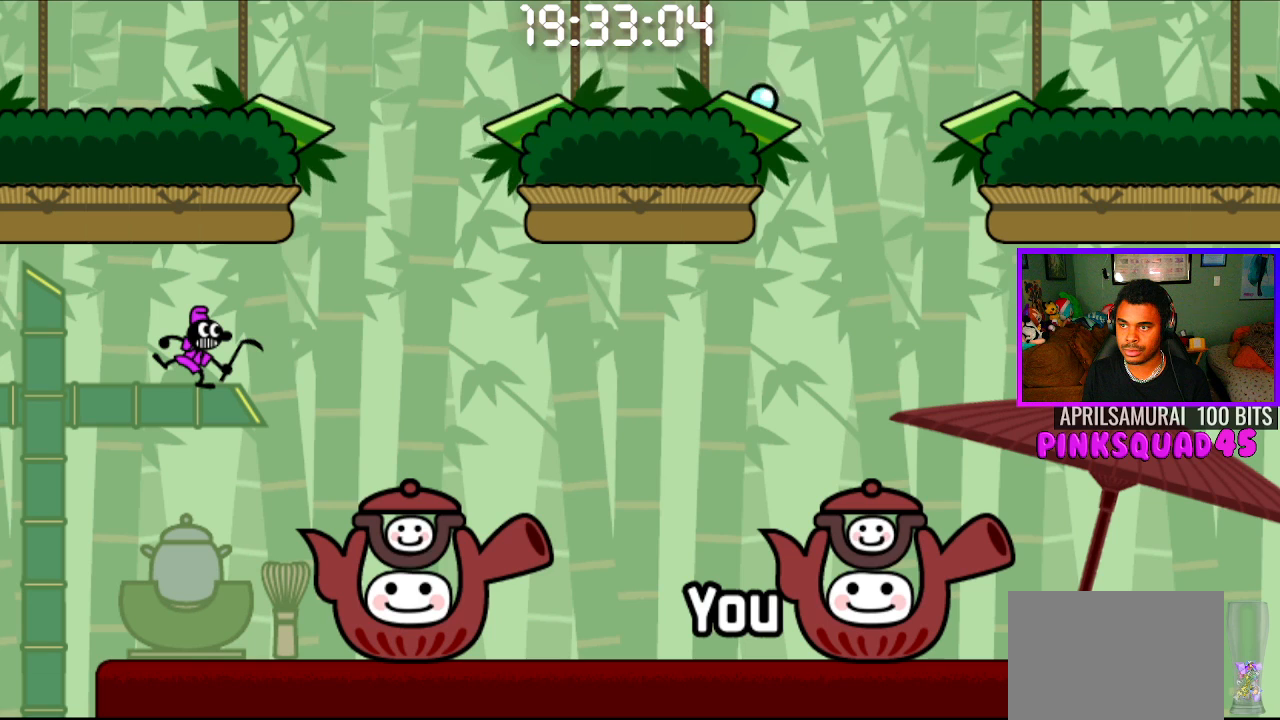
{"buttons": ["CROSS"], "left_stick": "center", "right_stick": "center", "events": [[367, "CROSS", "down"]]}
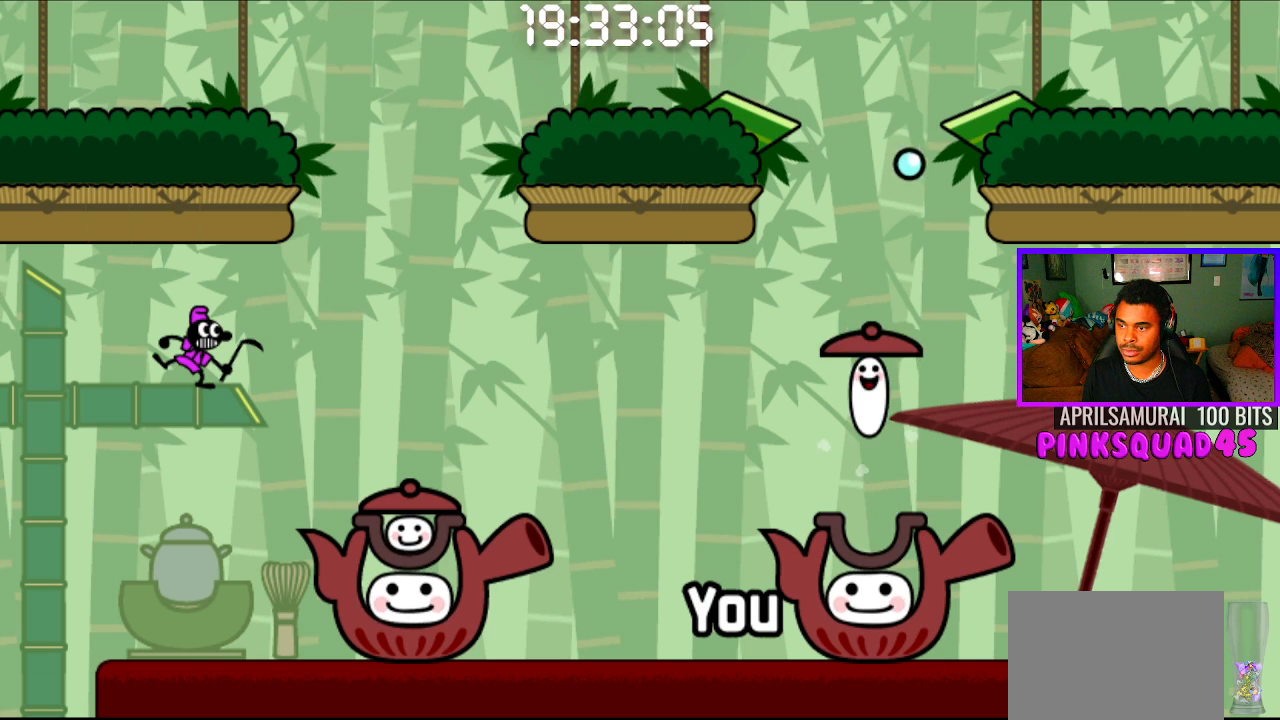
{"buttons": [], "left_stick": "center", "right_stick": "center", "events": [[17, "CROSS", "up"]]}
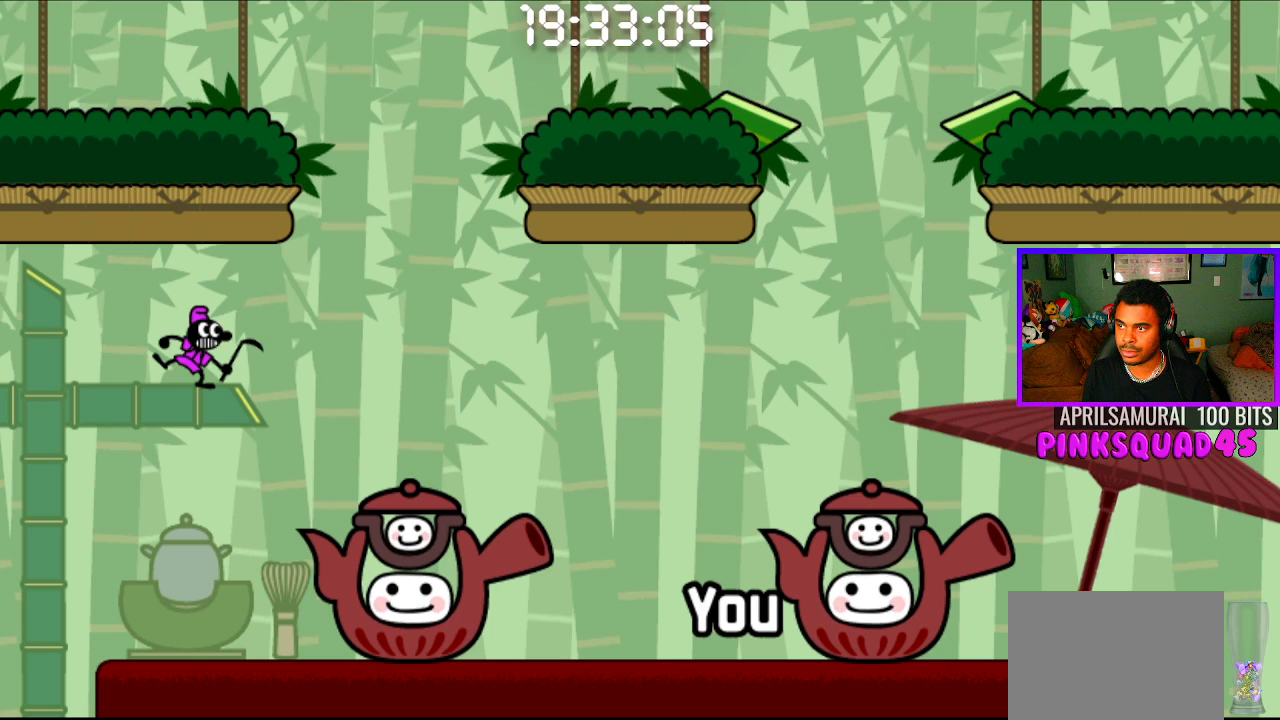
{"buttons": [], "left_stick": "center", "right_stick": "center", "events": []}
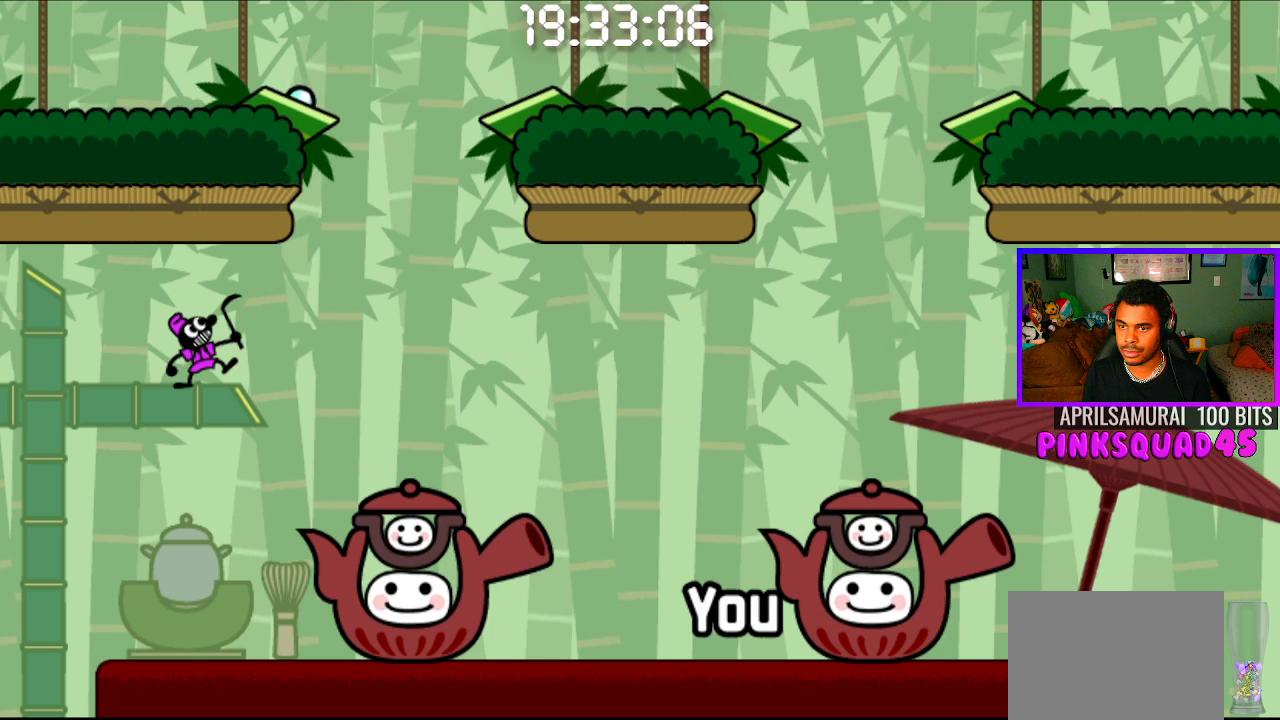
{"buttons": [], "left_stick": "center", "right_stick": "center", "events": []}
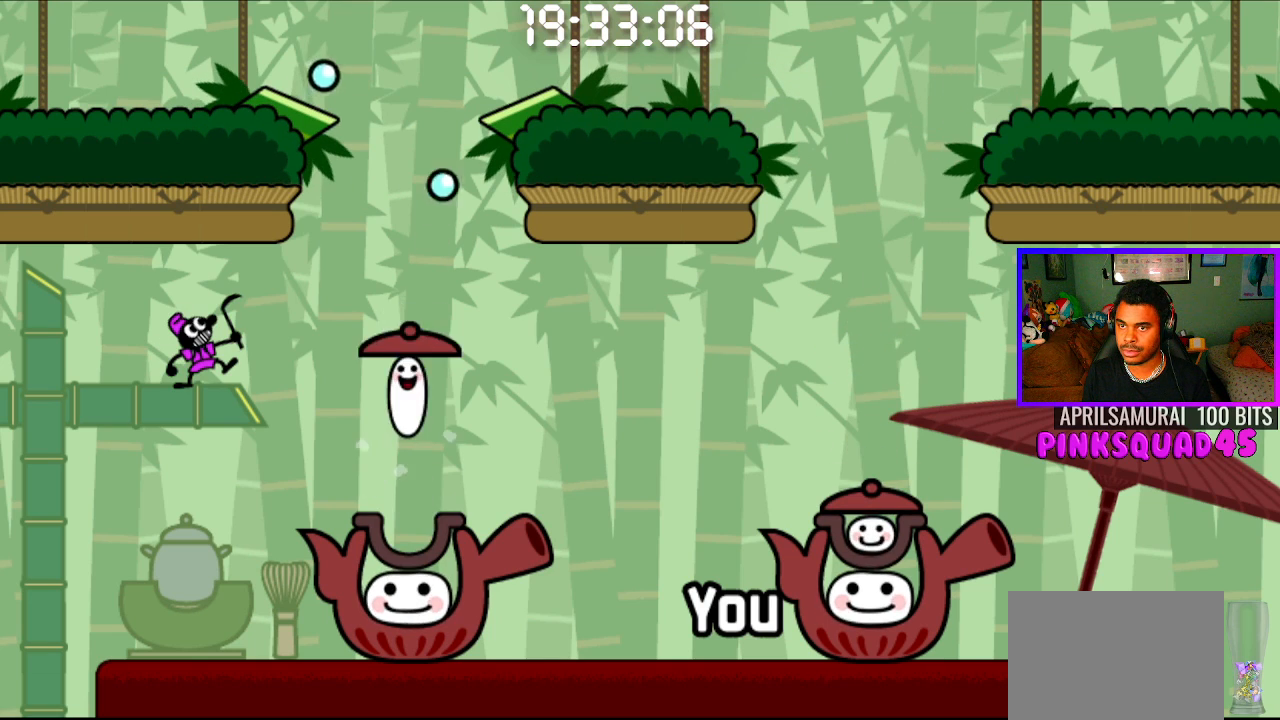
{"buttons": [], "left_stick": "center", "right_stick": "center", "events": []}
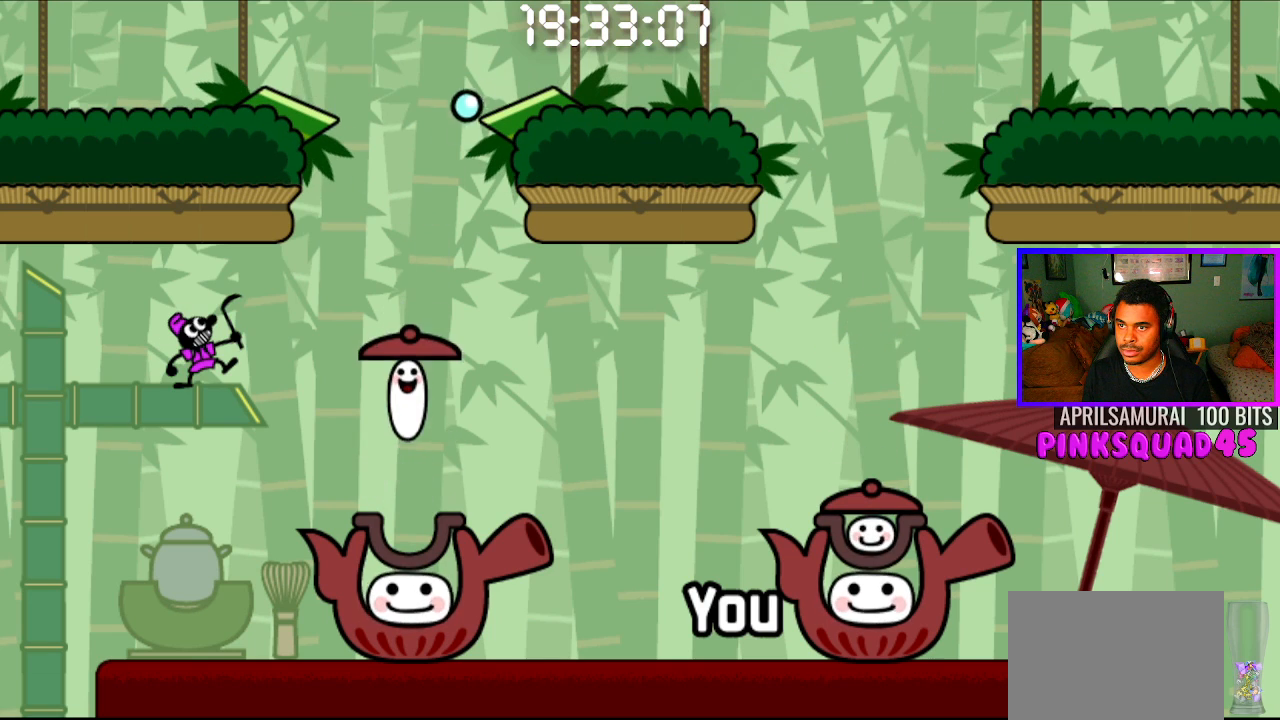
{"buttons": [], "left_stick": "center", "right_stick": "center", "events": []}
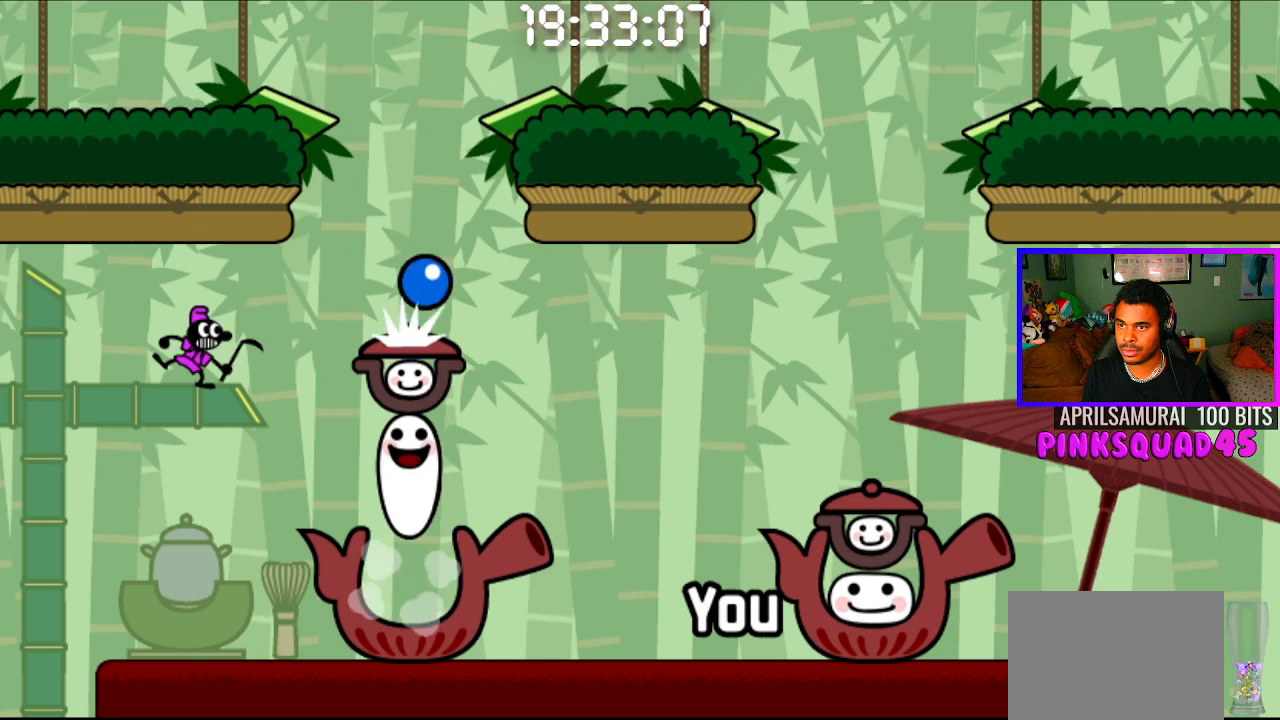
{"buttons": [], "left_stick": "center", "right_stick": "center", "events": []}
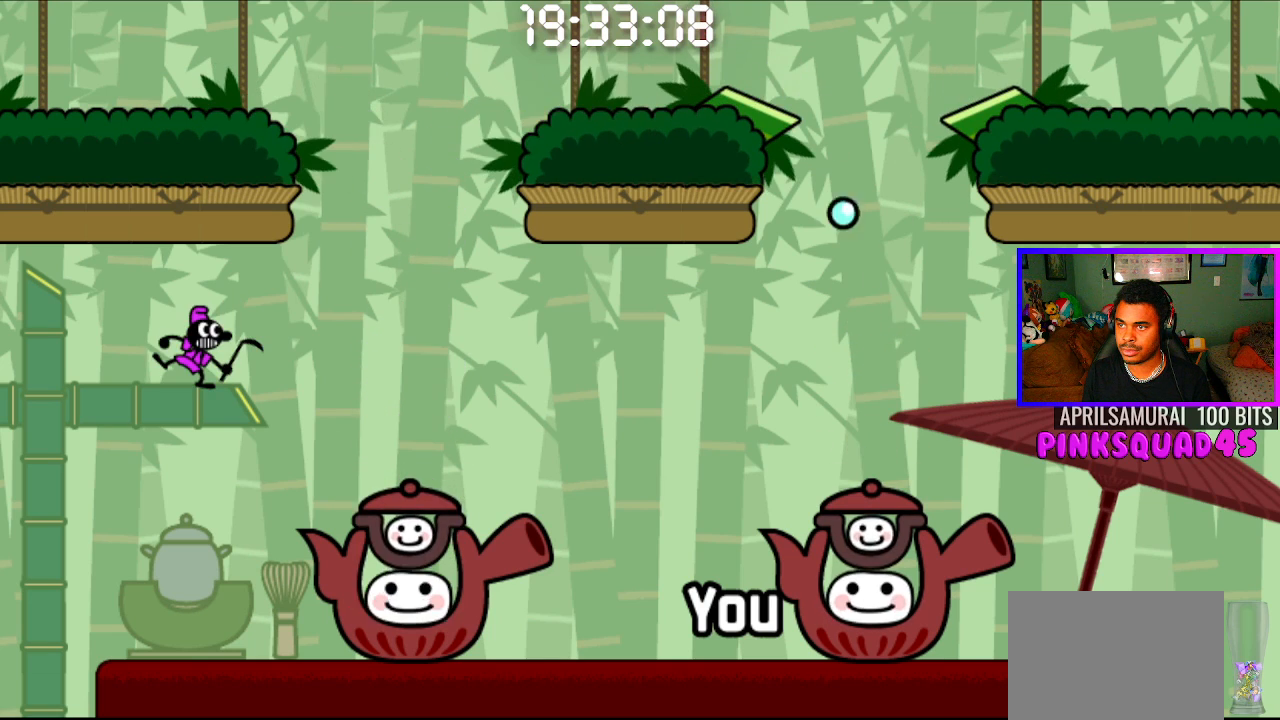
{"buttons": [], "left_stick": "center", "right_stick": "center", "events": [[117, "CROSS", "down"], [267, "CROSS", "up"]]}
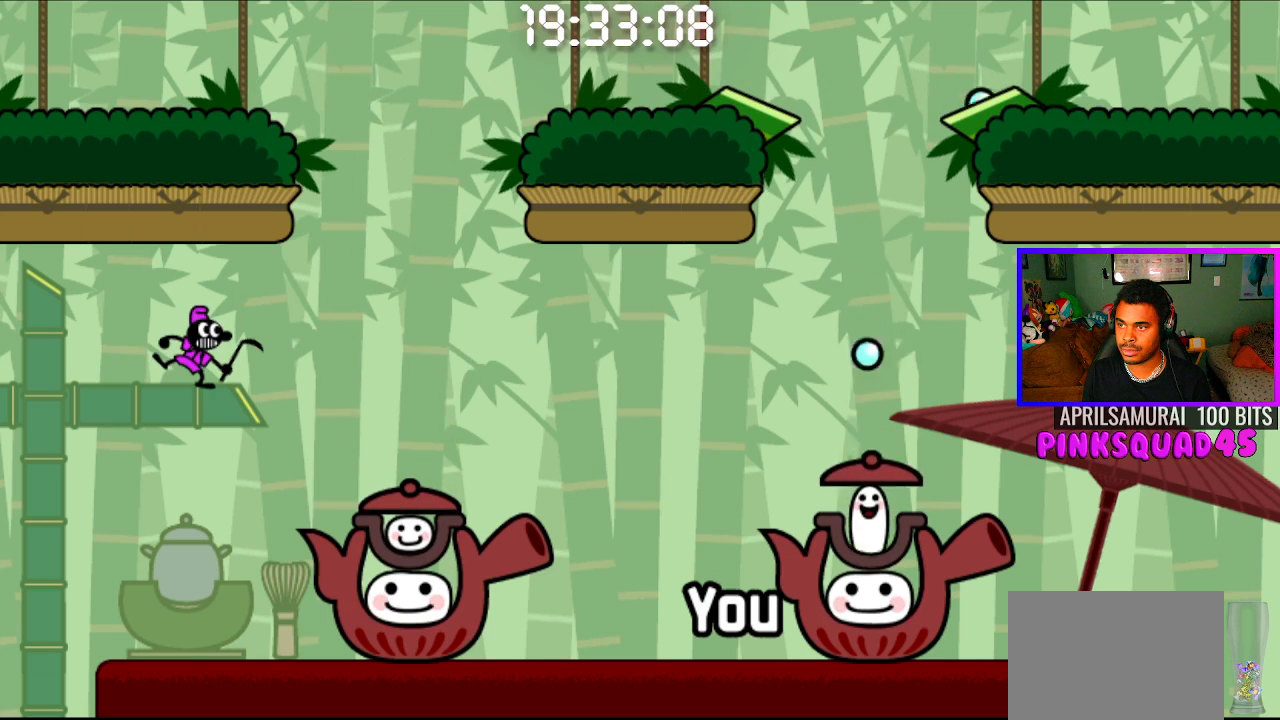
{"buttons": [], "left_stick": "center", "right_stick": "center", "events": [[17, "CROSS", "down"], [133, "CROSS", "up"]]}
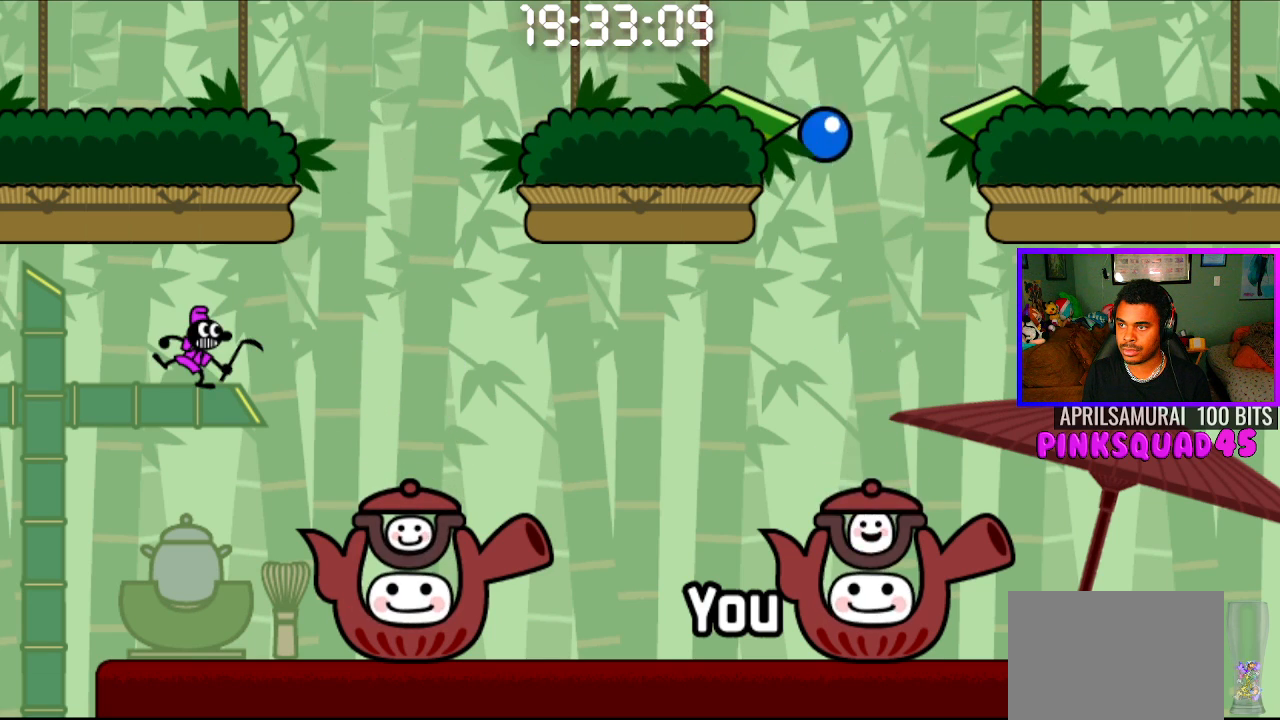
{"buttons": [], "left_stick": "center", "right_stick": "center", "events": [[150, "CIRCLE", "down"], [150, "CROSS", "down"], [300, "CIRCLE", "up"], [300, "CROSS", "up"]]}
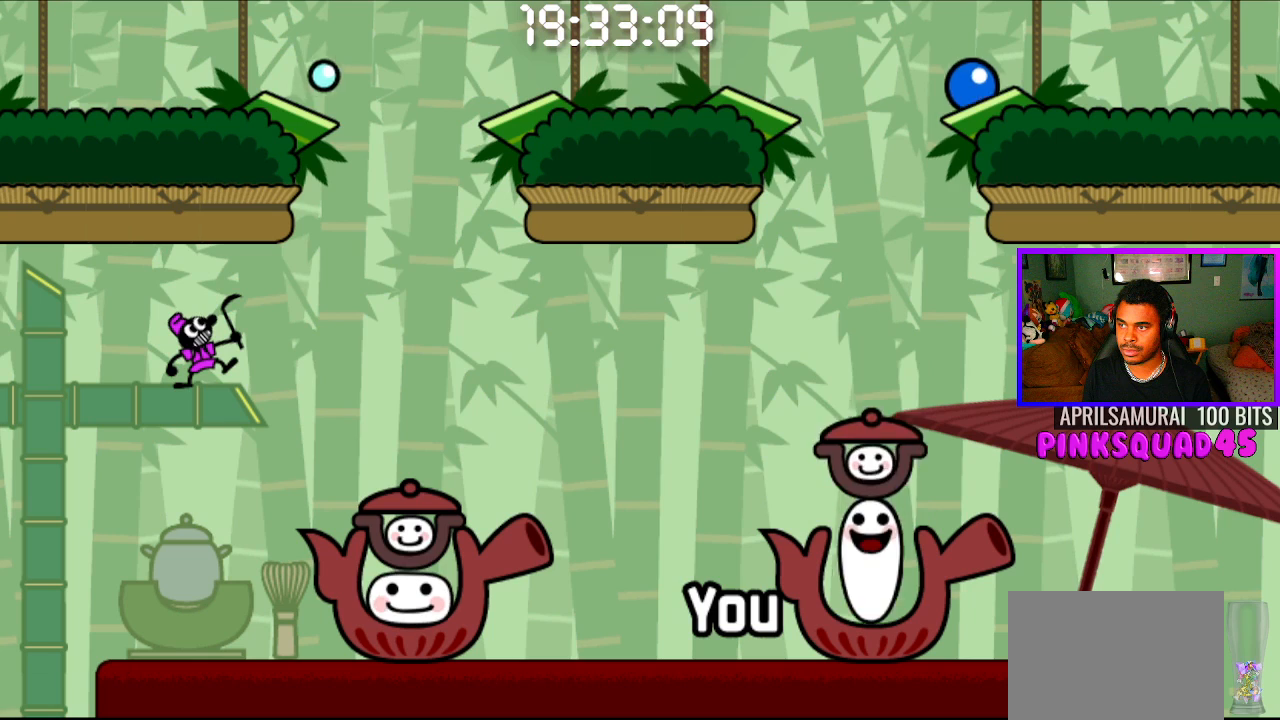
{"buttons": [], "left_stick": "center", "right_stick": "center", "events": []}
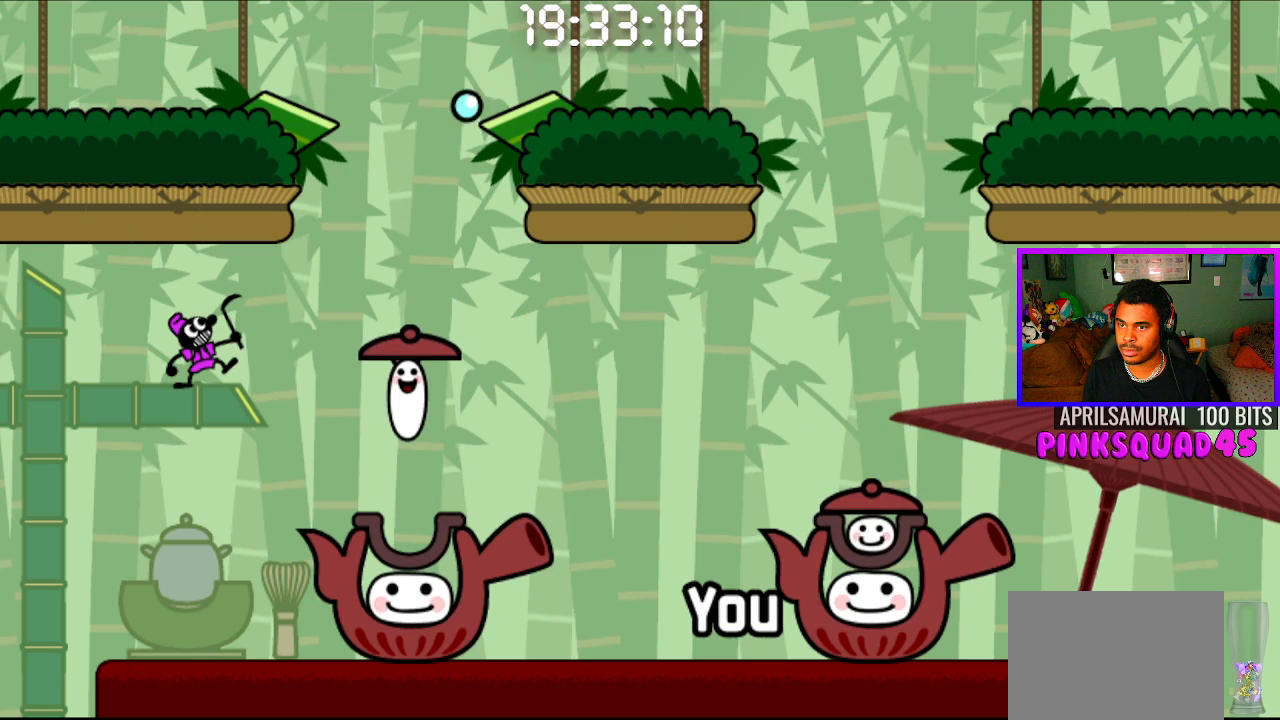
{"buttons": [], "left_stick": "center", "right_stick": "center", "events": []}
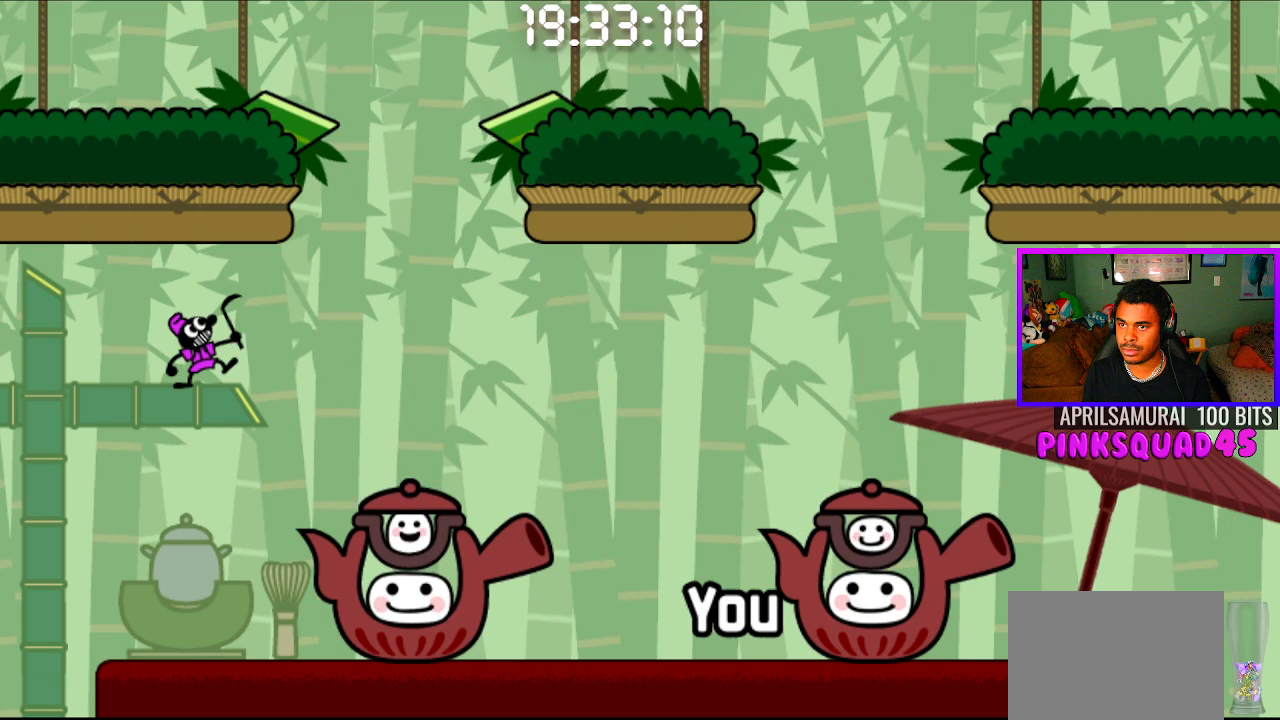
{"buttons": [], "left_stick": "center", "right_stick": "center", "events": []}
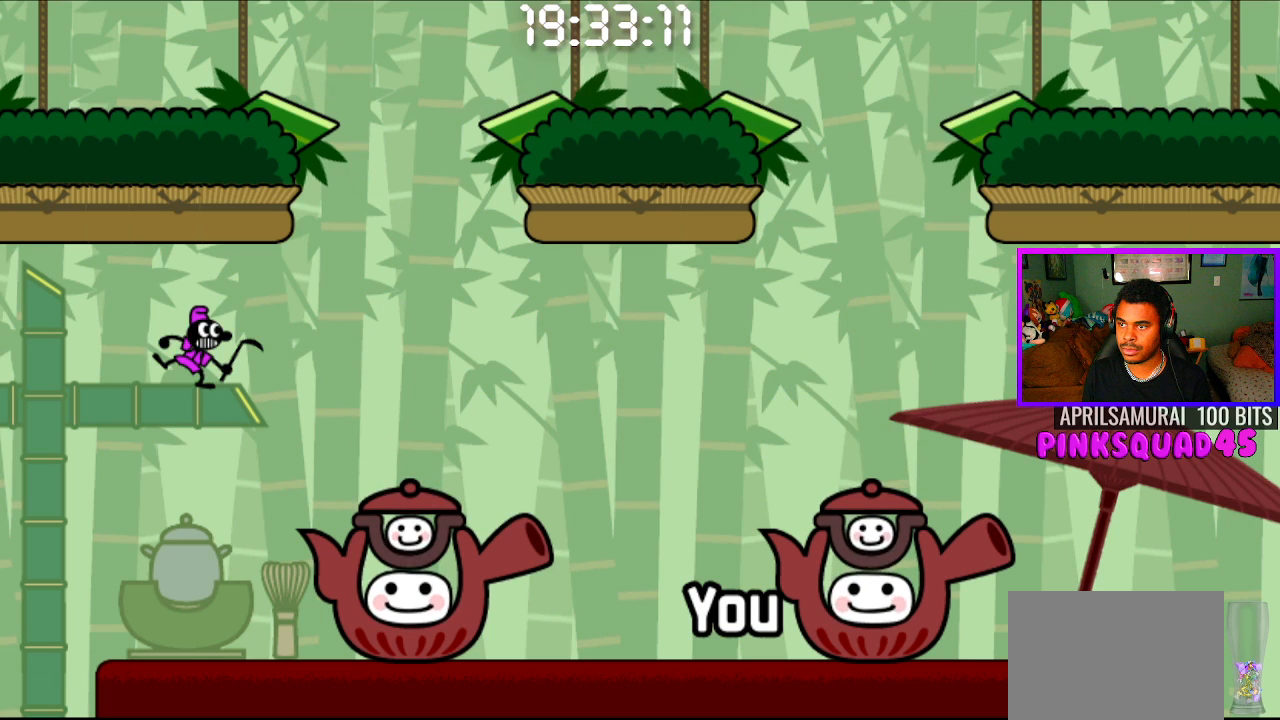
{"buttons": [], "left_stick": "center", "right_stick": "center", "events": []}
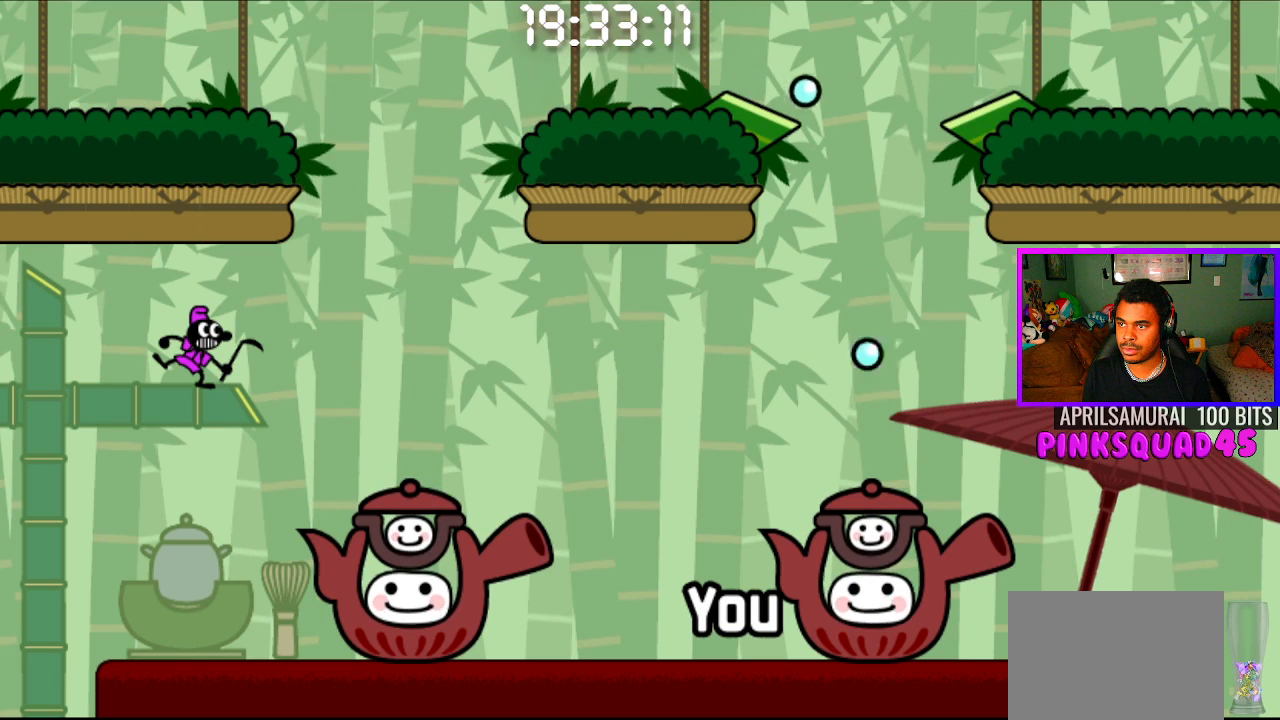
{"buttons": [], "left_stick": "center", "right_stick": "center", "events": [[50, "CROSS", "down"], [183, "CROSS", "up"], [233, "CROSS", "down"], [367, "CROSS", "up"]]}
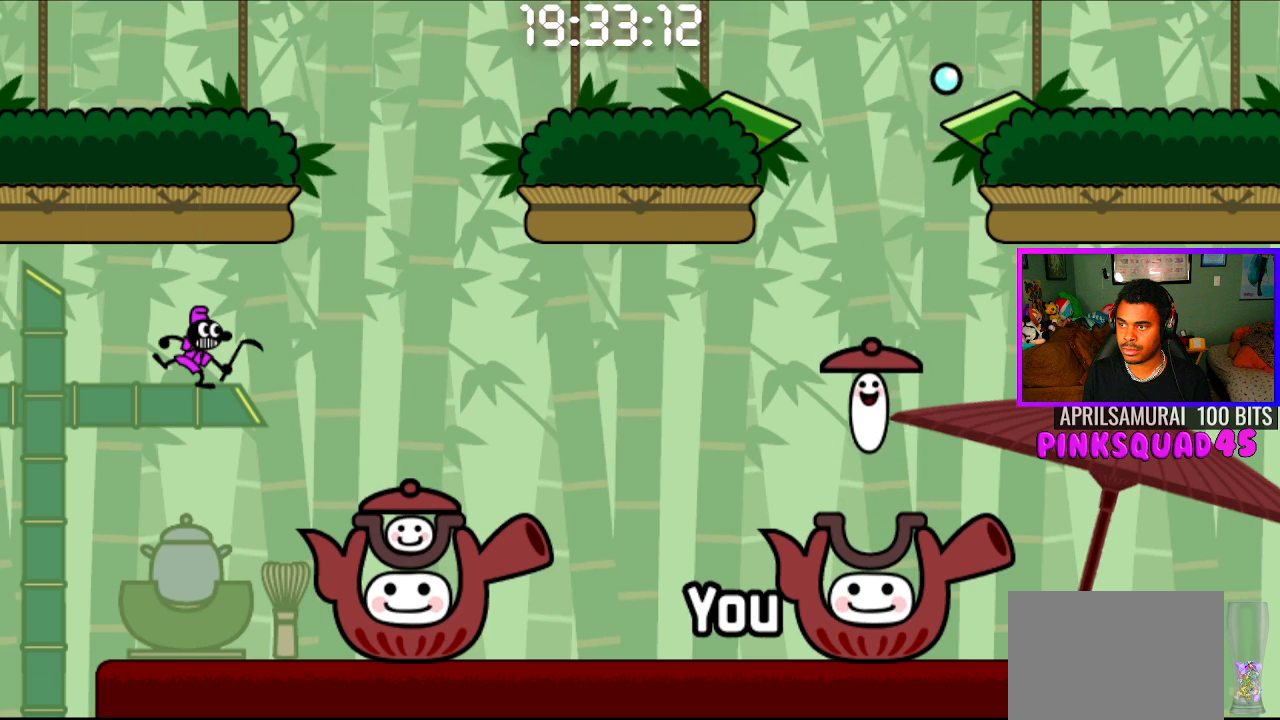
{"buttons": [], "left_stick": "center", "right_stick": "center", "events": []}
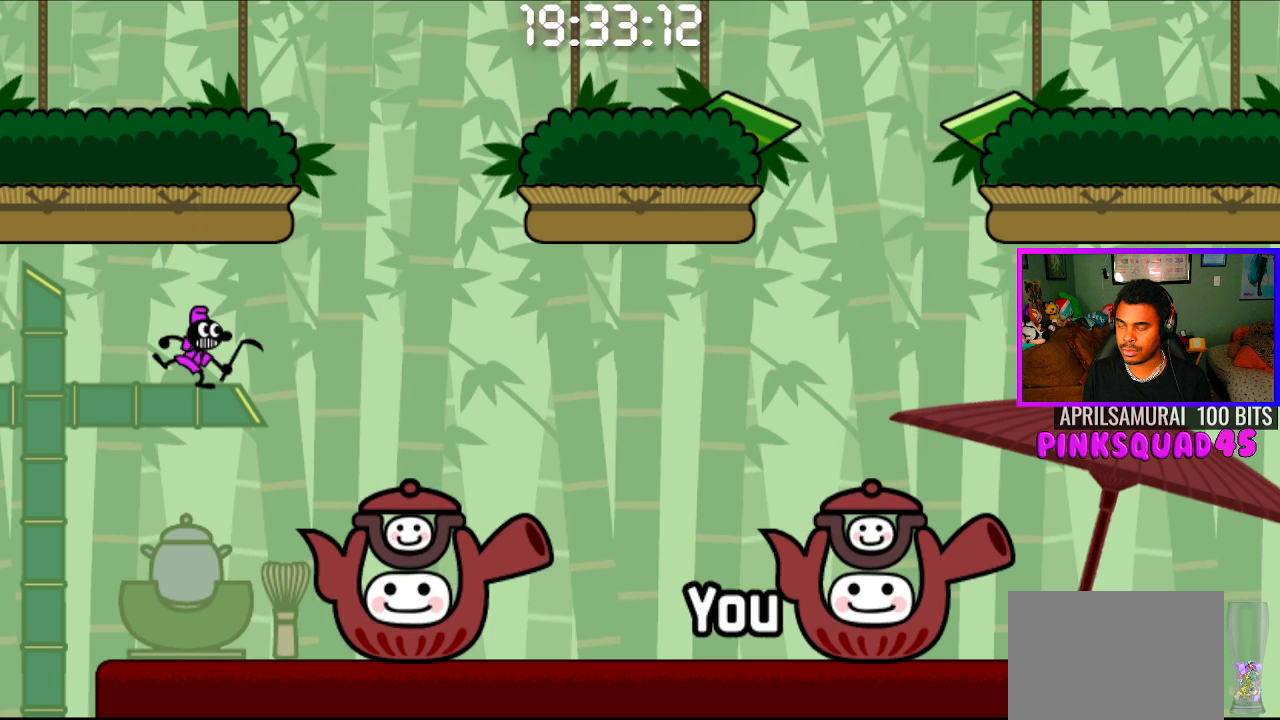
{"buttons": [], "left_stick": "center", "right_stick": "center", "events": []}